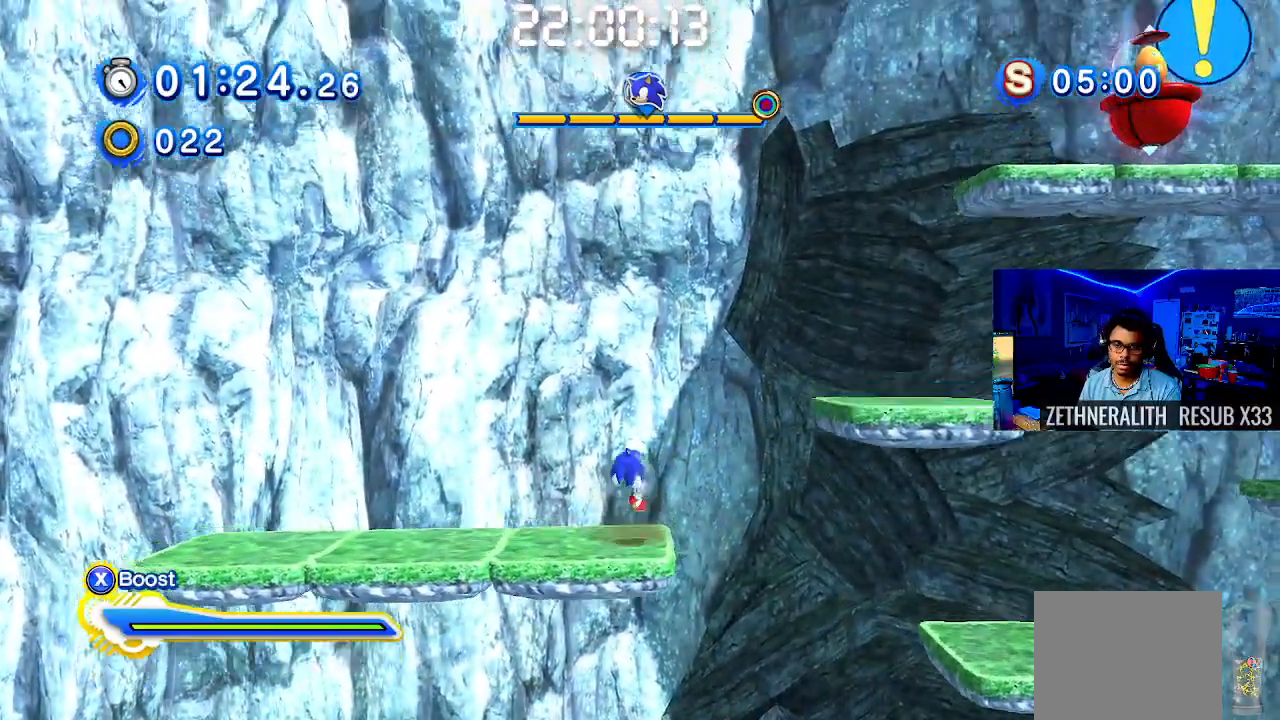
Gameplay with a controller (PlayStation layout); each line is a JSON object with the inputs held at the frame after it (dt_ms = milliseconds from this image to that frame). "events" lists button and stick changes between this image and that frame as [ms after this image, input, new state], when the widget could be followed in between. Not read: R3.
{"dt_ms": 500, "buttons": ["CROSS"], "left_stick": "right", "right_stick": "center", "events": []}
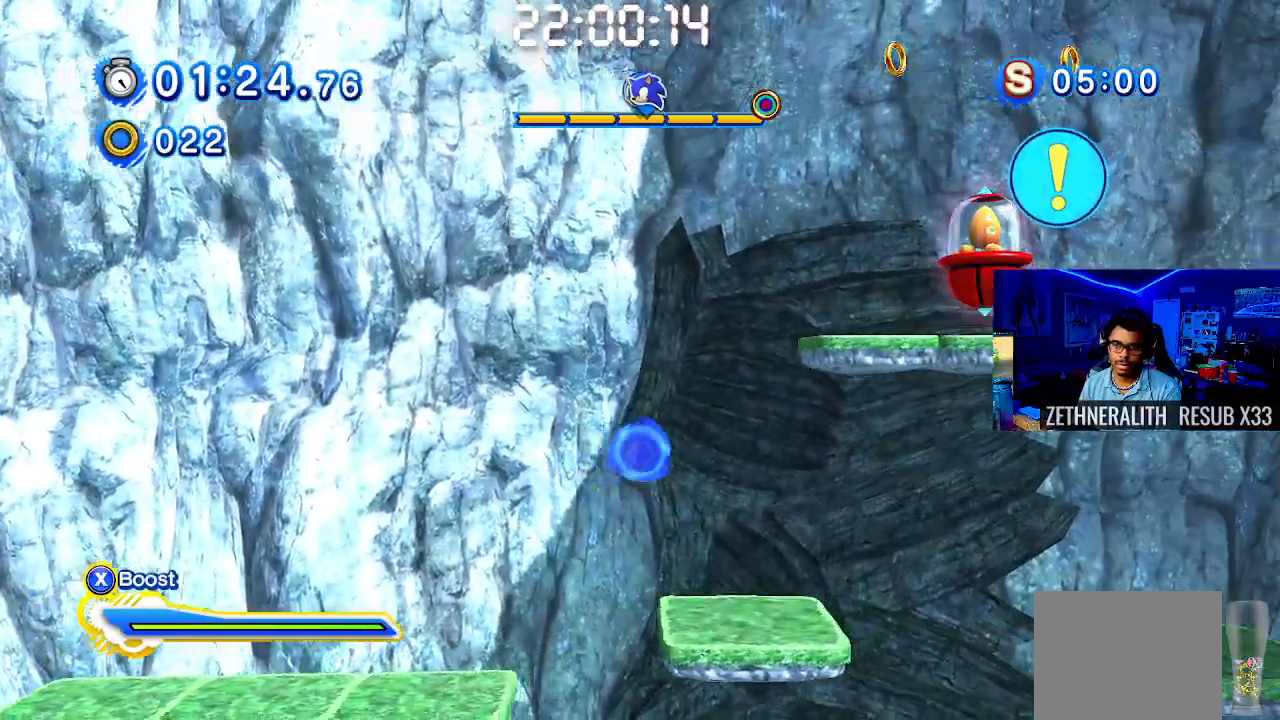
{"dt_ms": 500, "buttons": [], "left_stick": "center", "right_stick": "center", "events": [[50, "left_stick", "center"], [133, "left_stick", "left"], [283, "CROSS", "up"], [400, "left_stick", "center"]]}
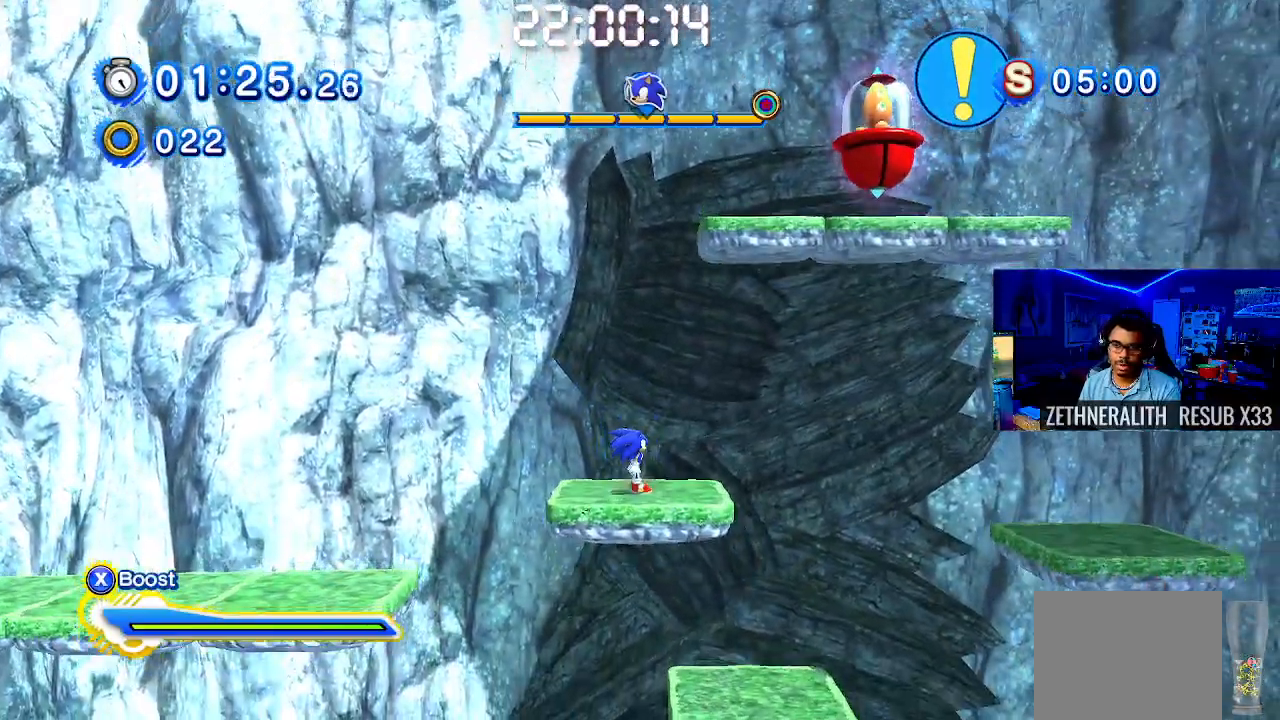
{"dt_ms": 500, "buttons": [], "left_stick": "right", "right_stick": "center", "events": [[317, "left_stick", "right"]]}
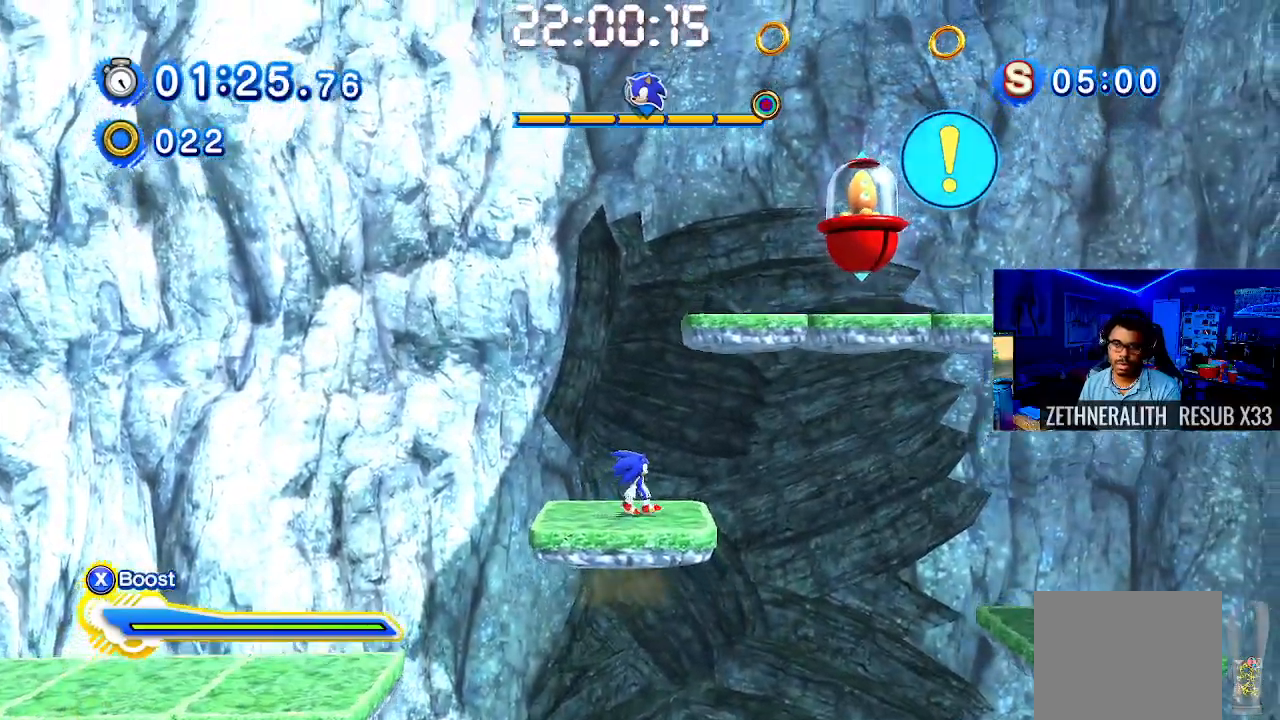
{"dt_ms": 1000, "buttons": ["TRIANGLE"], "left_stick": "center", "right_stick": "center"}
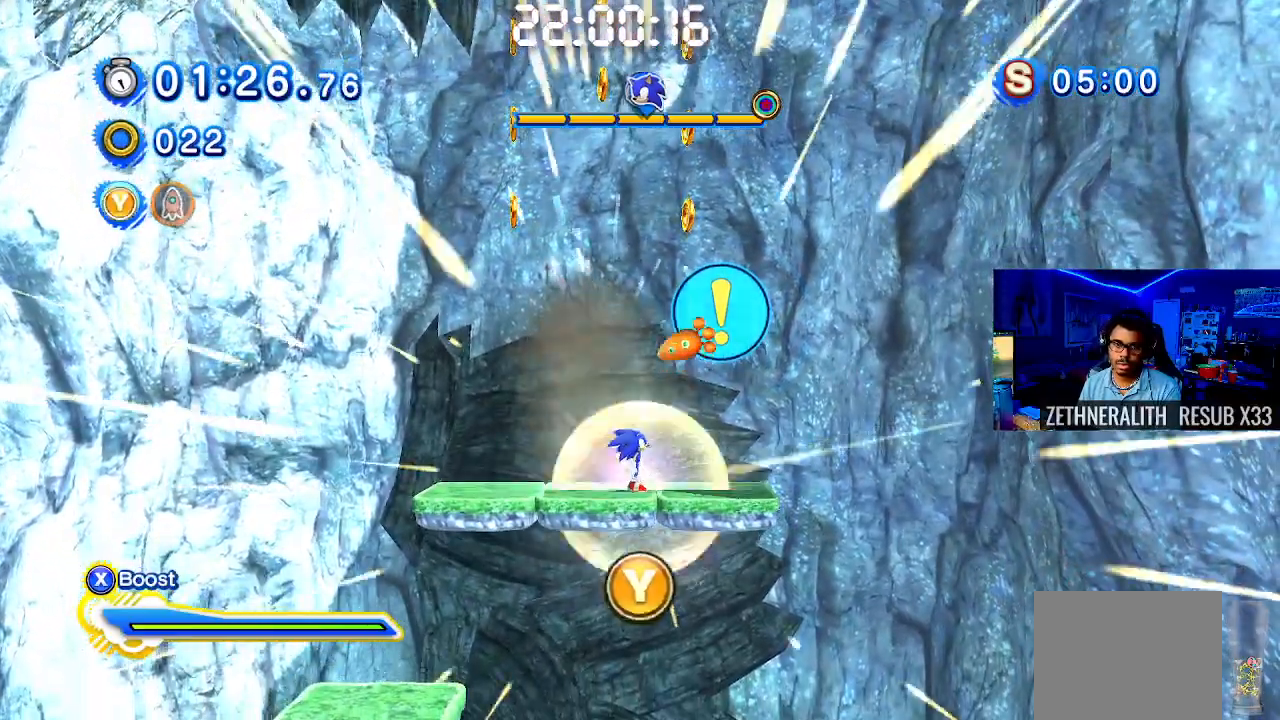
{"dt_ms": 500, "buttons": ["TRIANGLE"], "left_stick": "center", "right_stick": "center", "events": []}
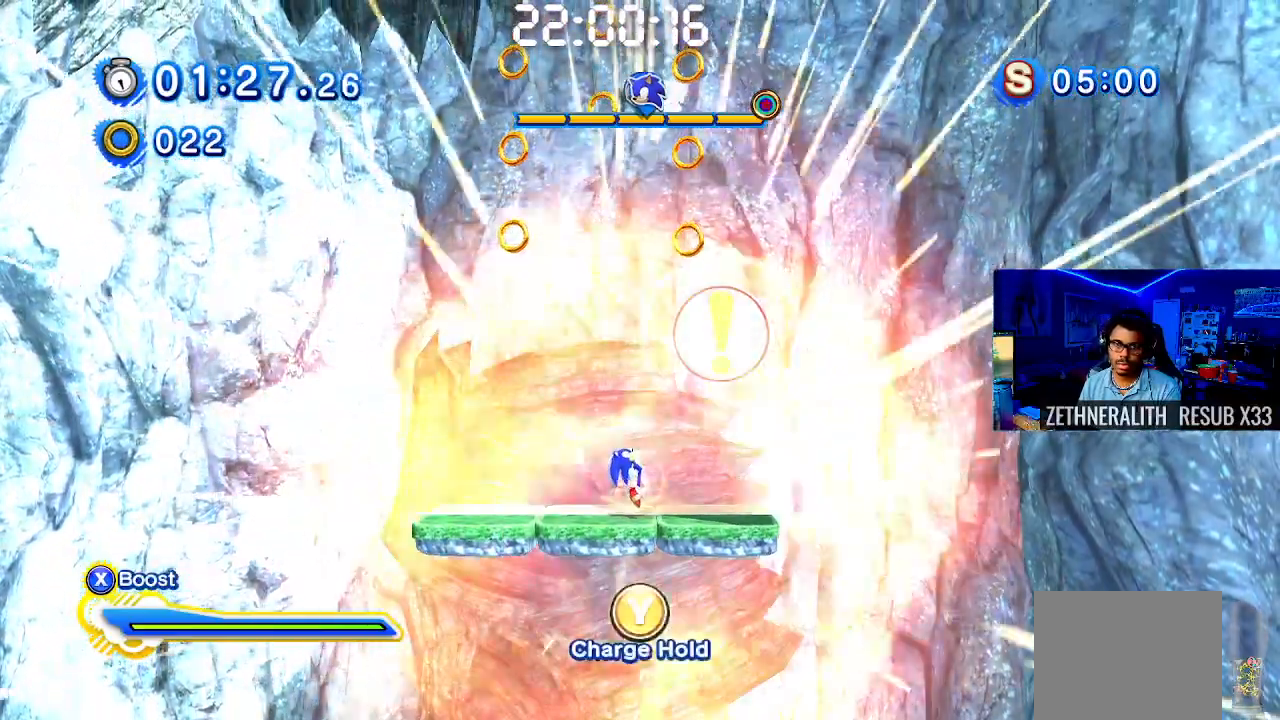
{"dt_ms": 500, "buttons": ["TRIANGLE"], "left_stick": "center", "right_stick": "center", "events": []}
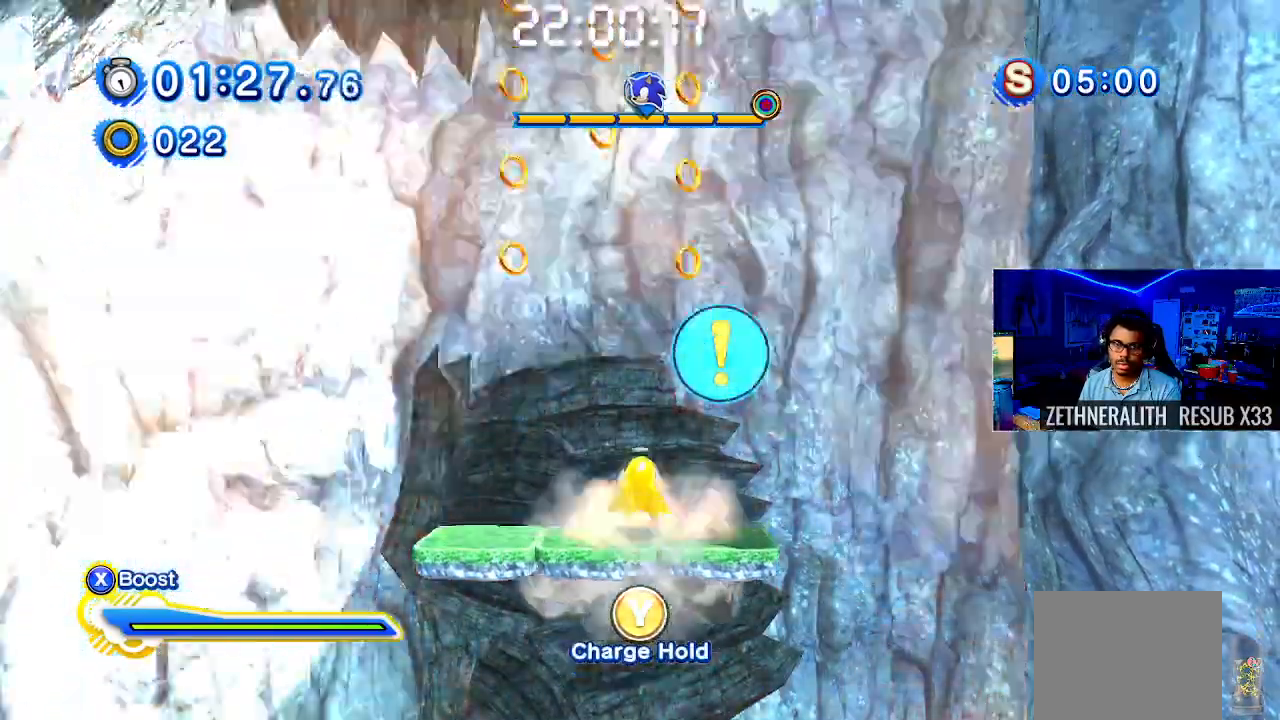
{"dt_ms": 500, "buttons": [], "left_stick": "up", "right_stick": "center", "events": [[67, "TRIANGLE", "up"], [183, "left_stick", "up"]]}
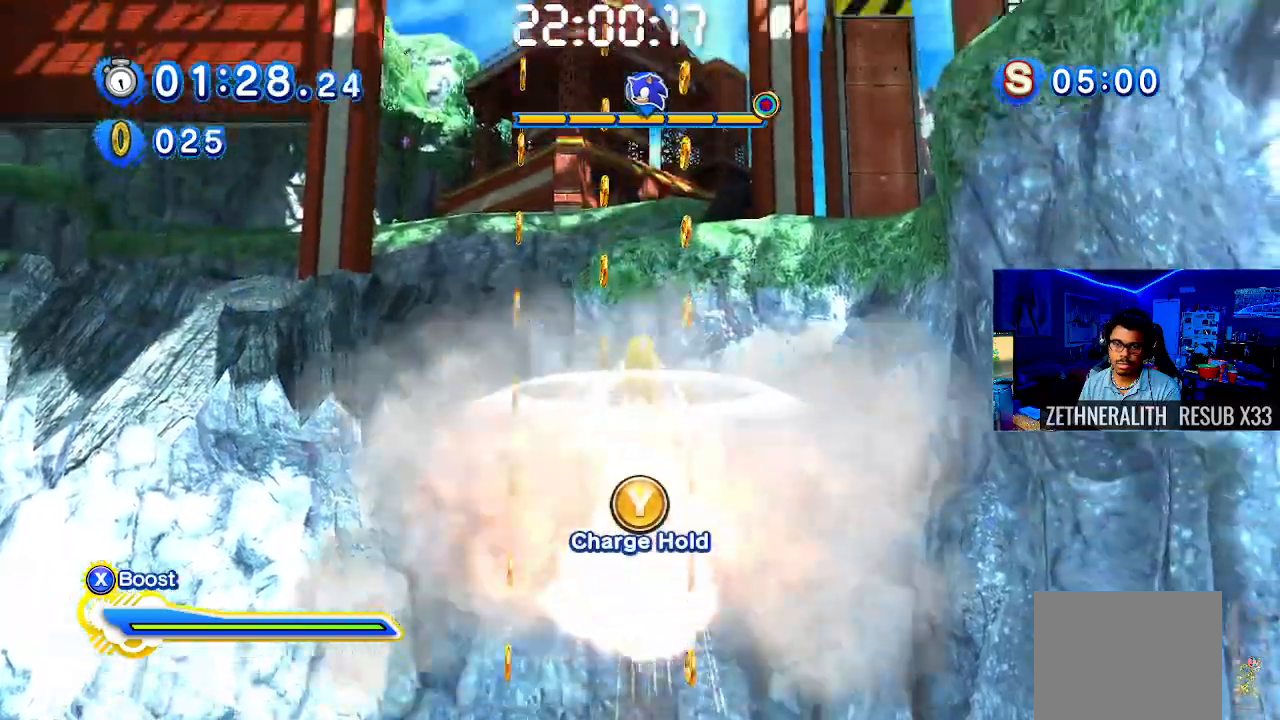
{"dt_ms": 500, "buttons": [], "left_stick": "center", "right_stick": "center", "events": [[50, "left_stick", "up-left"], [300, "left_stick", "center"]]}
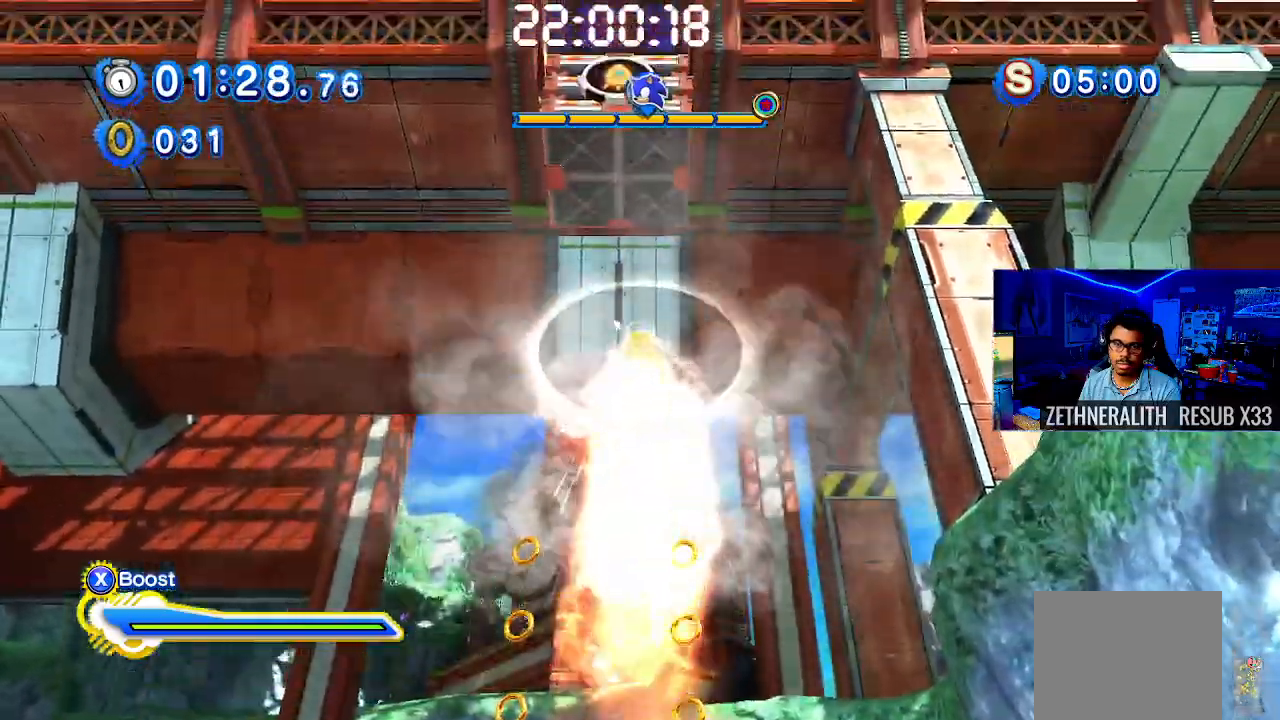
{"dt_ms": 500, "buttons": [], "left_stick": "center", "right_stick": "center", "events": [[50, "left_stick", "up-left"], [300, "left_stick", "center"]]}
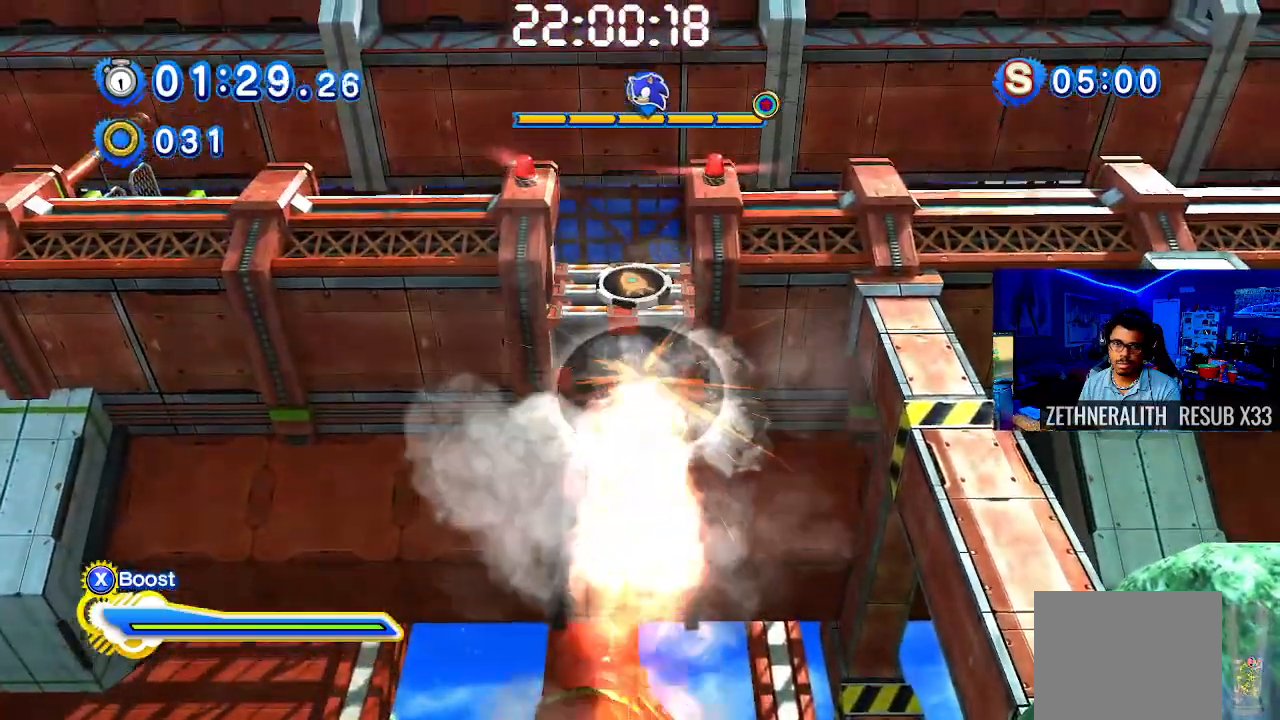
{"dt_ms": 500, "buttons": [], "left_stick": "center", "right_stick": "center", "events": []}
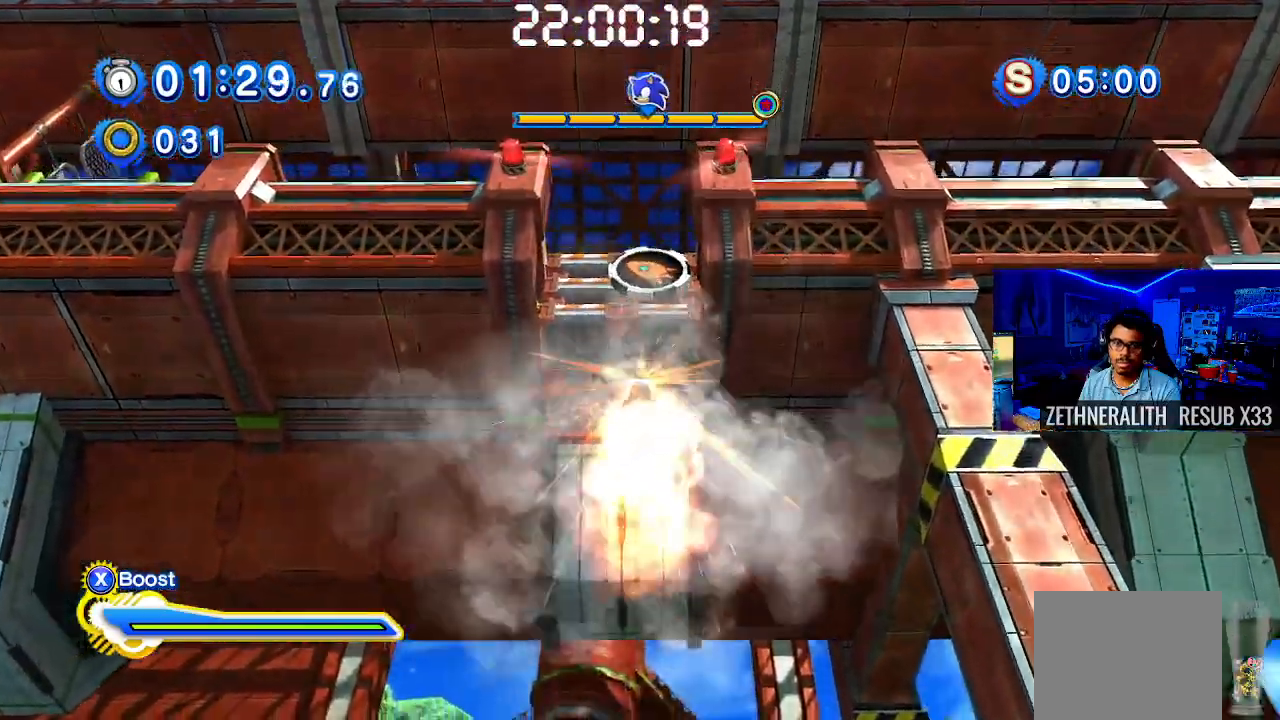
{"dt_ms": 500, "buttons": [], "left_stick": "center", "right_stick": "center", "events": []}
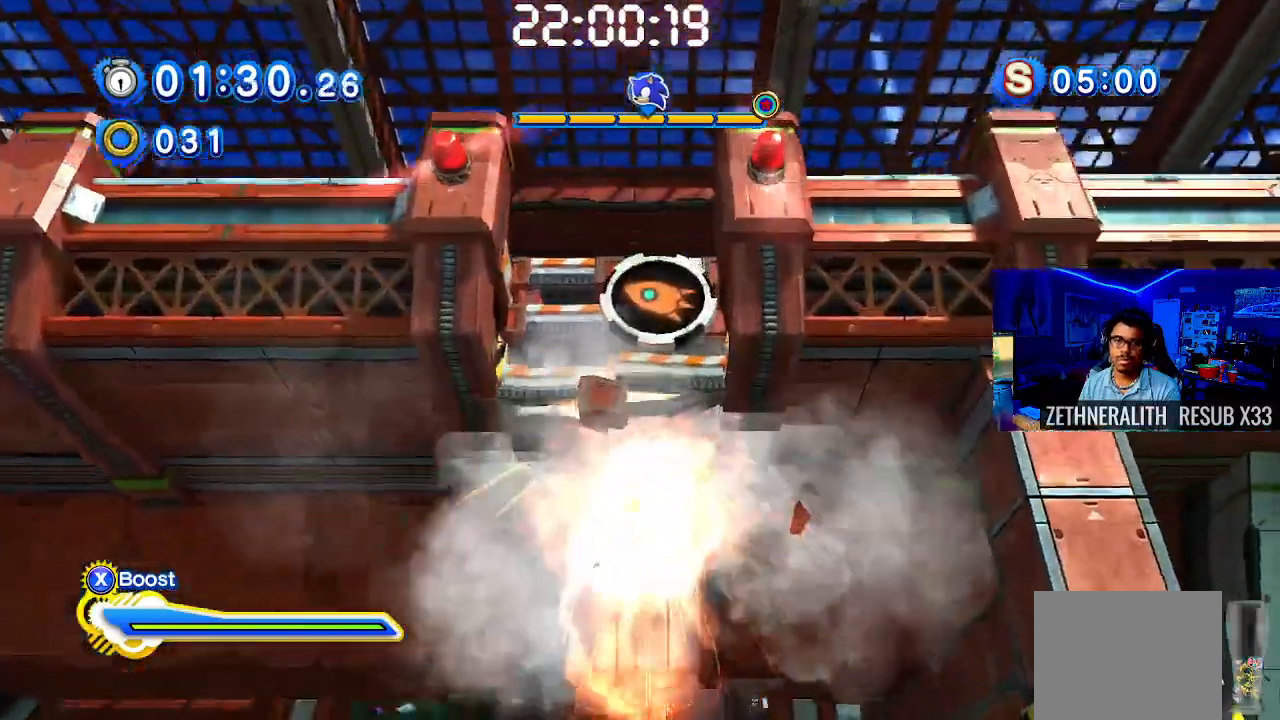
{"dt_ms": 500, "buttons": [], "left_stick": "right", "right_stick": "center", "events": [[117, "left_stick", "right"]]}
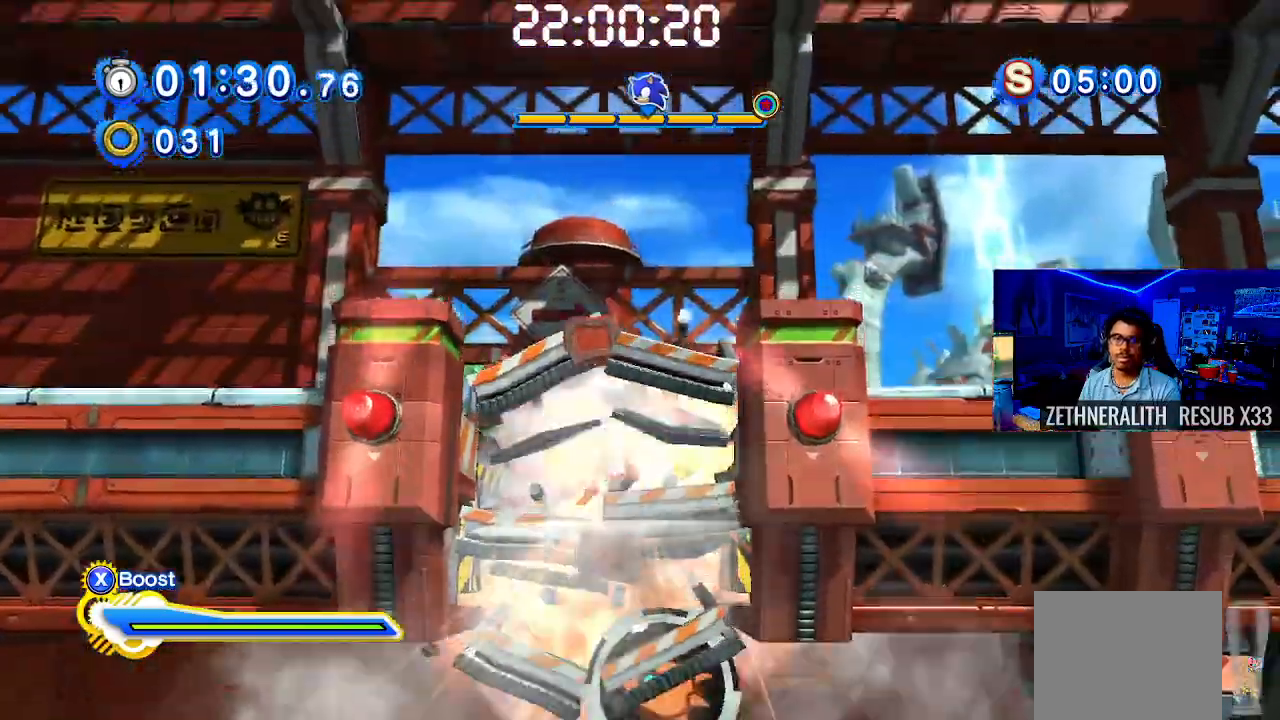
{"dt_ms": 500, "buttons": [], "left_stick": "right", "right_stick": "center", "events": []}
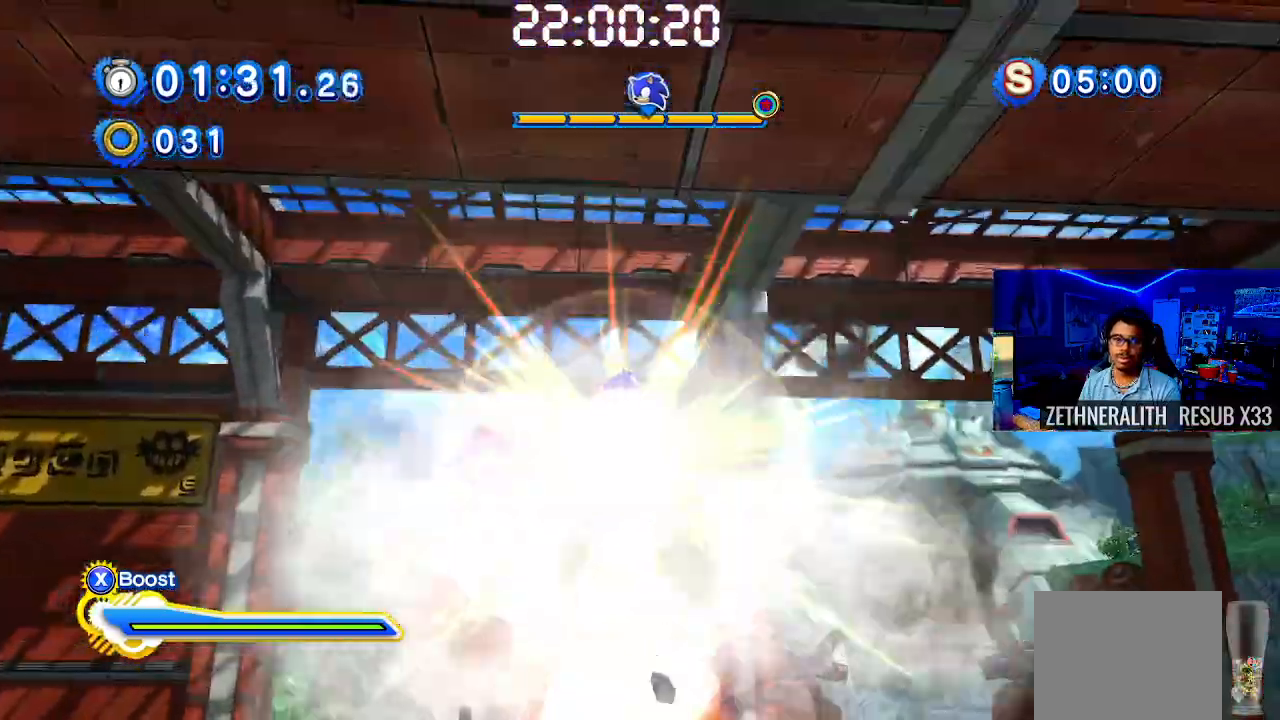
{"dt_ms": 500, "buttons": ["SQUARE"], "left_stick": "right", "right_stick": "center", "events": [[200, "SQUARE", "down"]]}
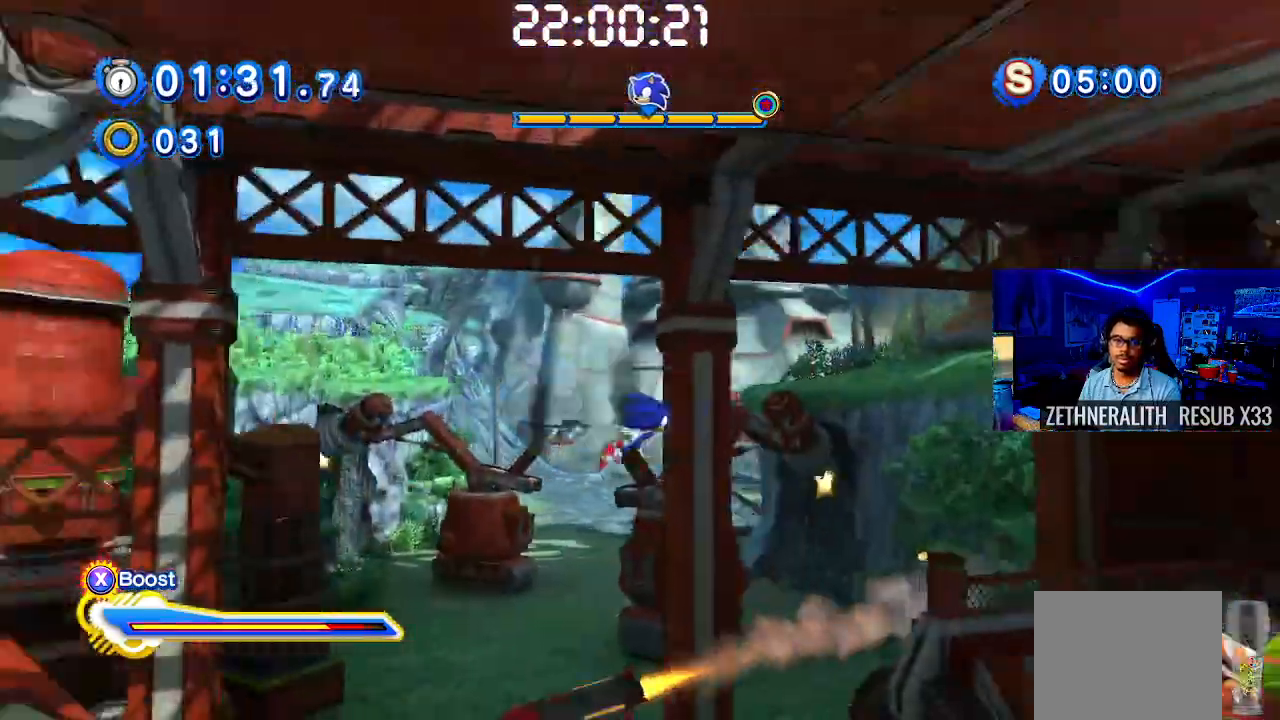
{"dt_ms": 500, "buttons": [], "left_stick": "right", "right_stick": "center", "events": [[467, "SQUARE", "up"]]}
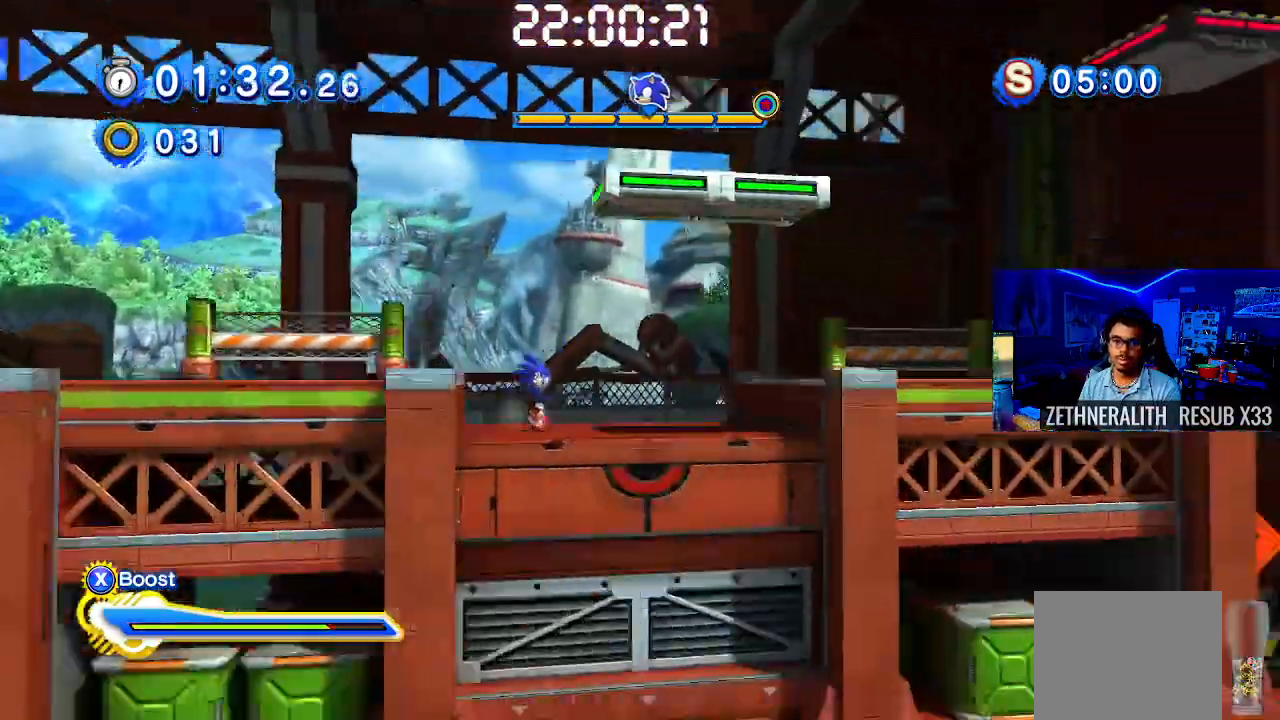
{"dt_ms": 500, "buttons": [], "left_stick": "right", "right_stick": "center", "events": [[17, "CROSS", "down"], [333, "CROSS", "up"]]}
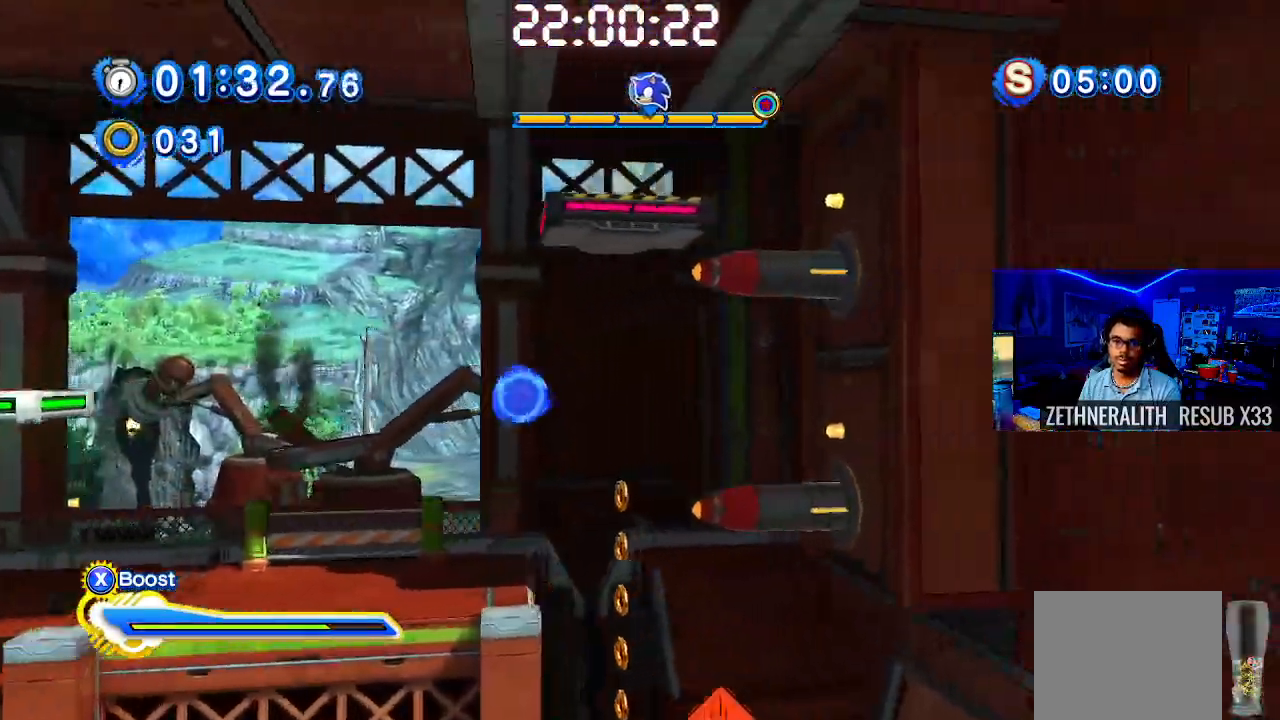
{"dt_ms": 500, "buttons": ["CROSS"], "left_stick": "left", "right_stick": "center", "events": [[200, "left_stick", "center"], [267, "left_stick", "left"], [367, "CROSS", "down"]]}
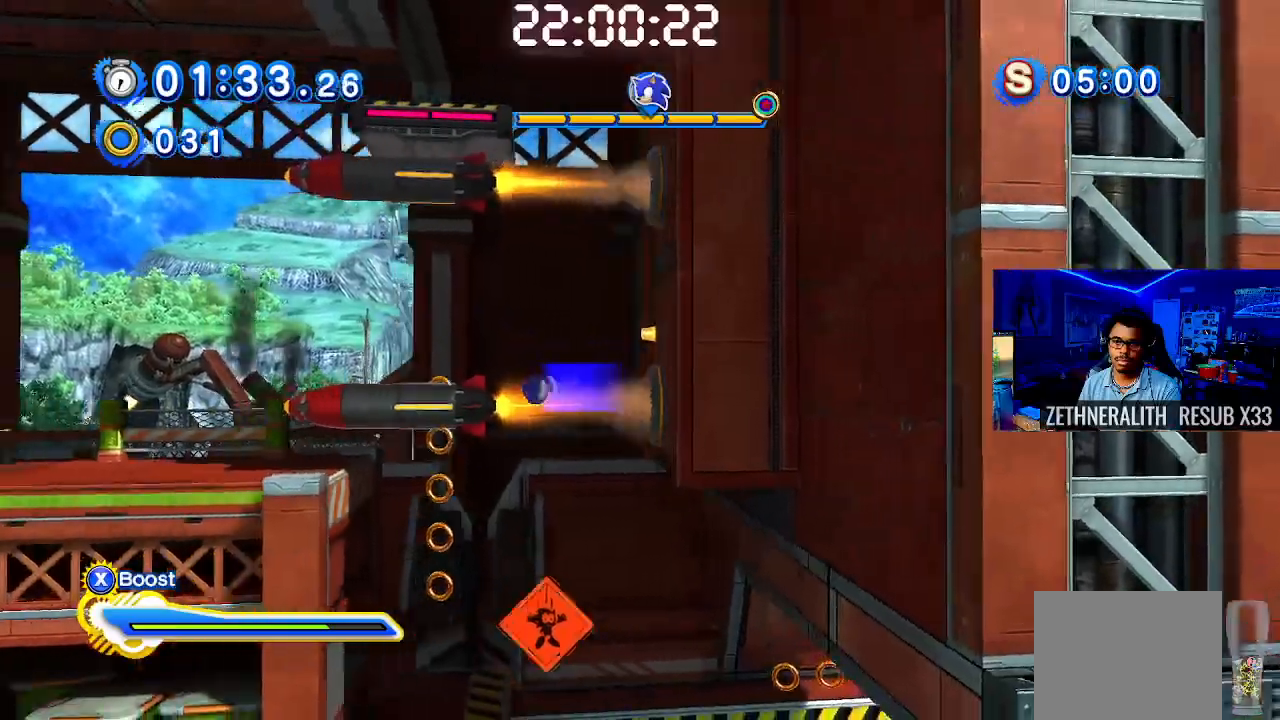
{"dt_ms": 500, "buttons": [], "left_stick": "left", "right_stick": "center", "events": [[433, "CROSS", "up"]]}
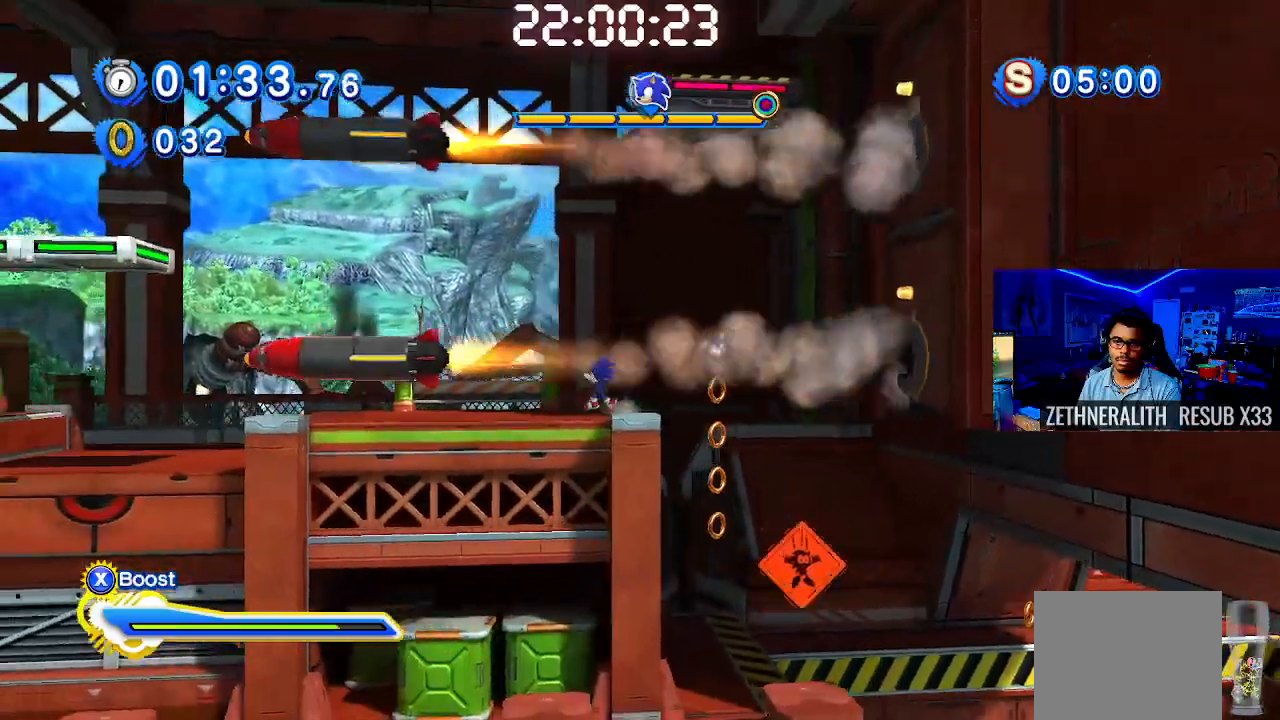
{"dt_ms": 500, "buttons": [], "left_stick": "right", "right_stick": "center", "events": [[33, "CROSS", "down"], [200, "left_stick", "right"], [317, "CROSS", "up"]]}
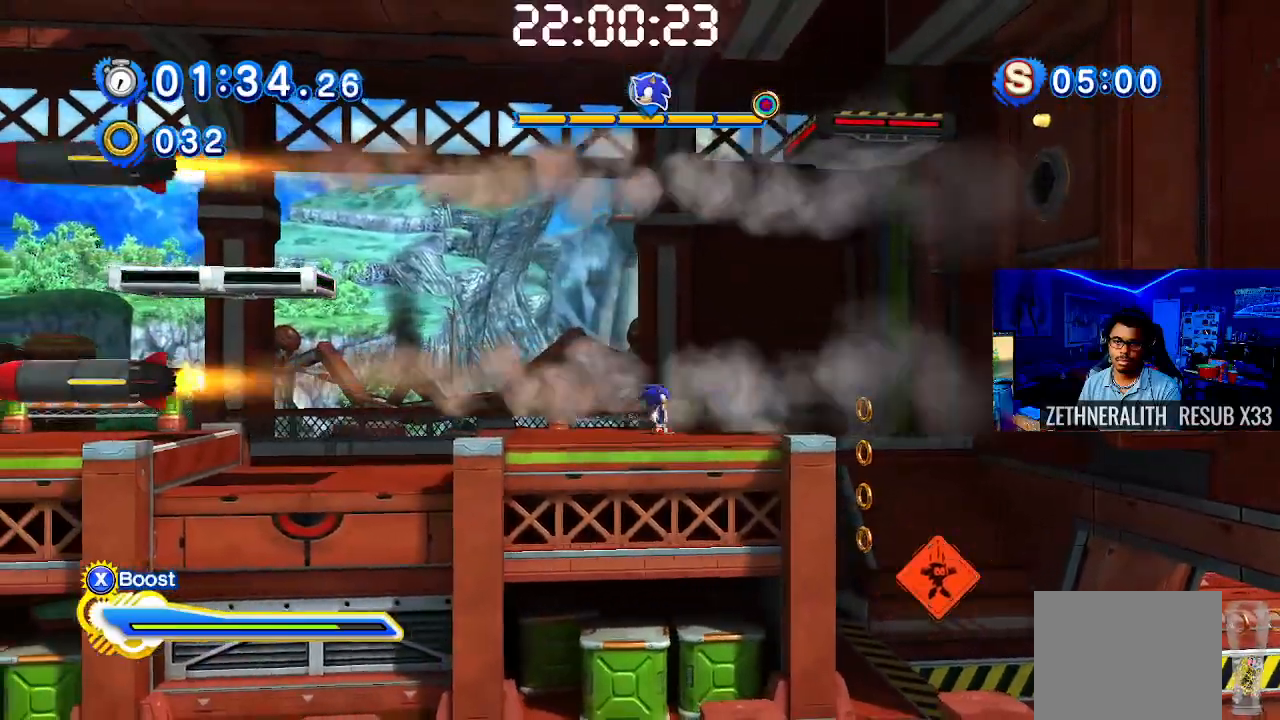
{"dt_ms": 500, "buttons": [], "left_stick": "right", "right_stick": "center", "events": []}
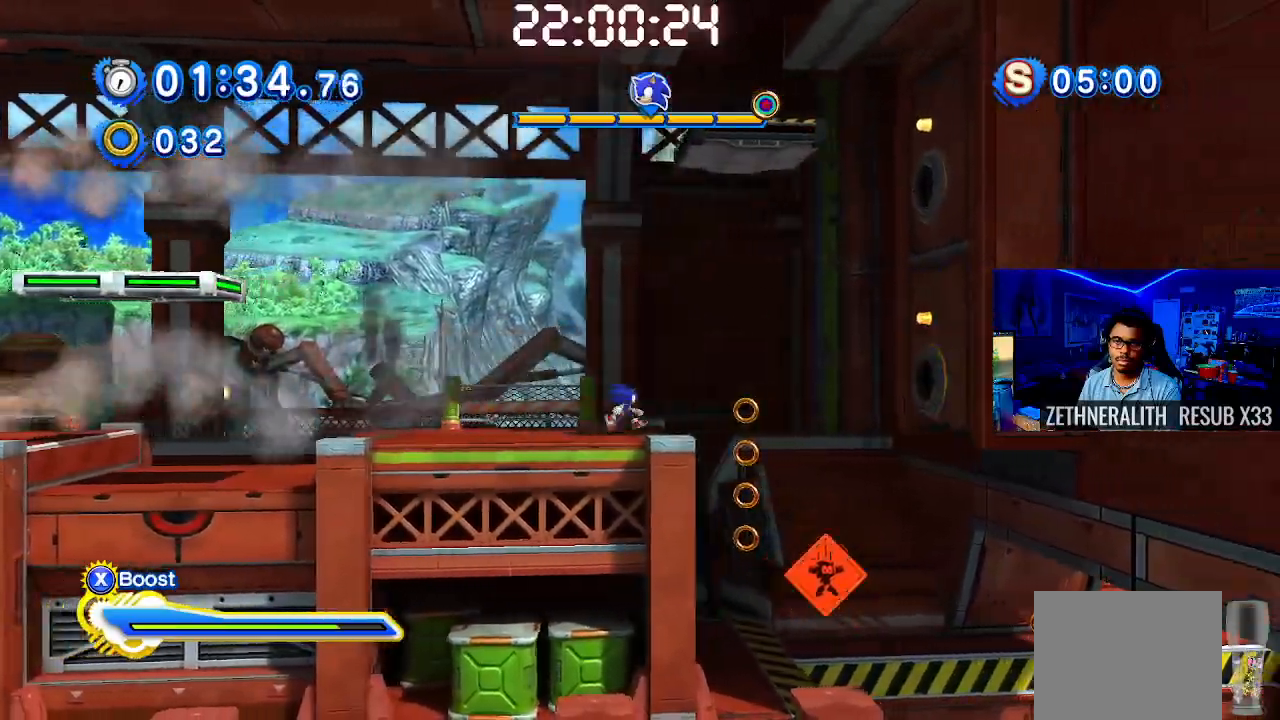
{"dt_ms": 500, "buttons": [], "left_stick": "right", "right_stick": "center", "events": [[117, "CROSS", "down"], [117, "left_stick", "up-left"], [267, "CROSS", "up"], [383, "left_stick", "right"]]}
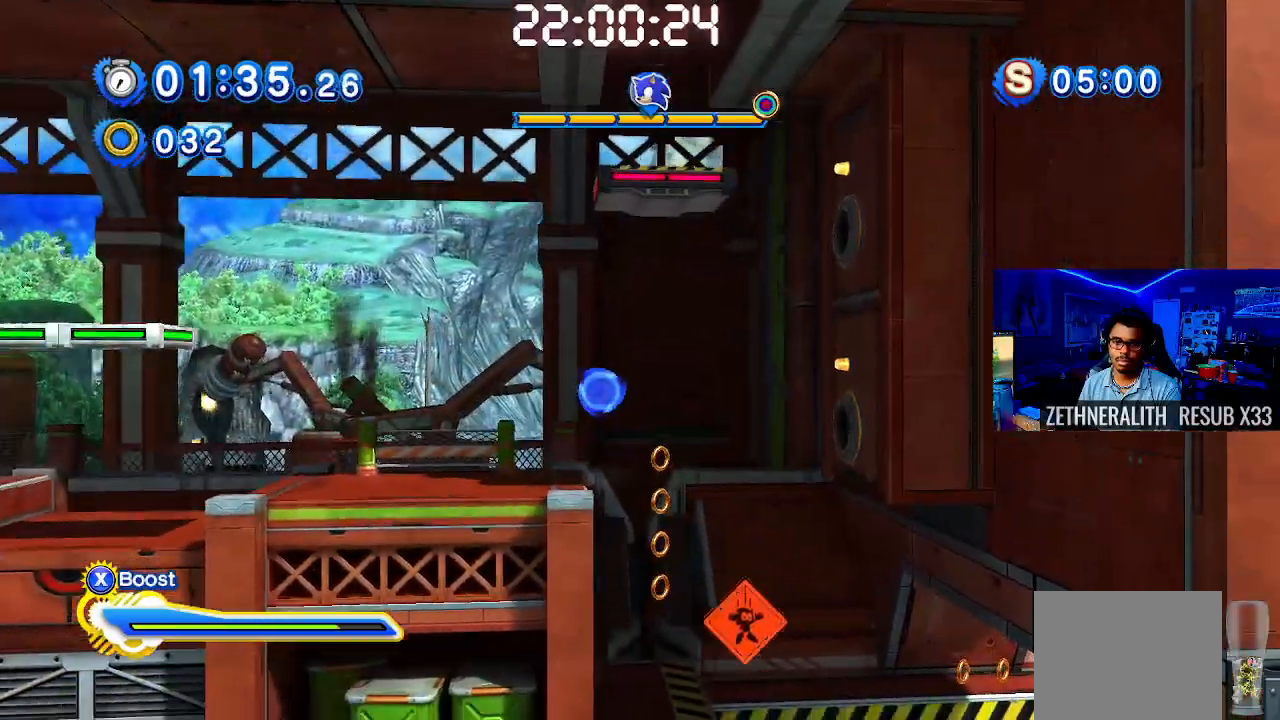
{"dt_ms": 500, "buttons": [], "left_stick": "right", "right_stick": "center", "events": [[183, "left_stick", "up-left"], [350, "left_stick", "center"], [450, "left_stick", "right"]]}
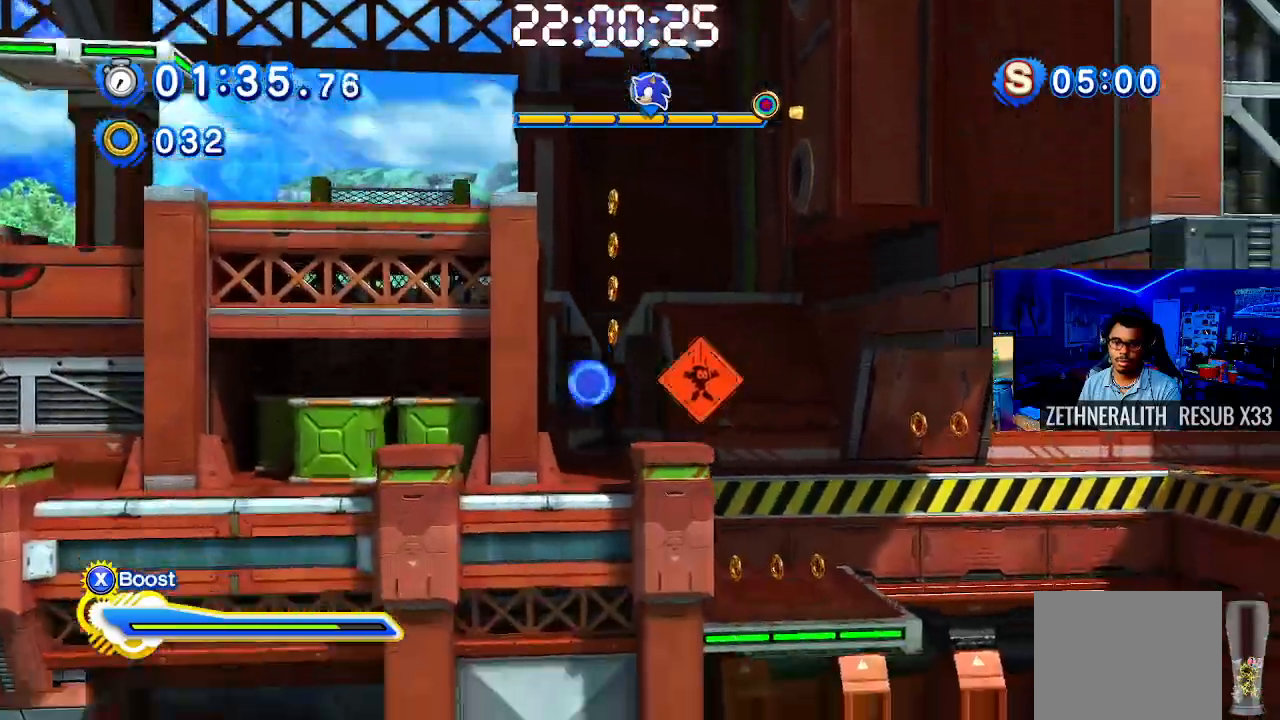
{"dt_ms": 500, "buttons": [], "left_stick": "right", "right_stick": "center", "events": [[300, "CROSS", "down"], [367, "CROSS", "up"]]}
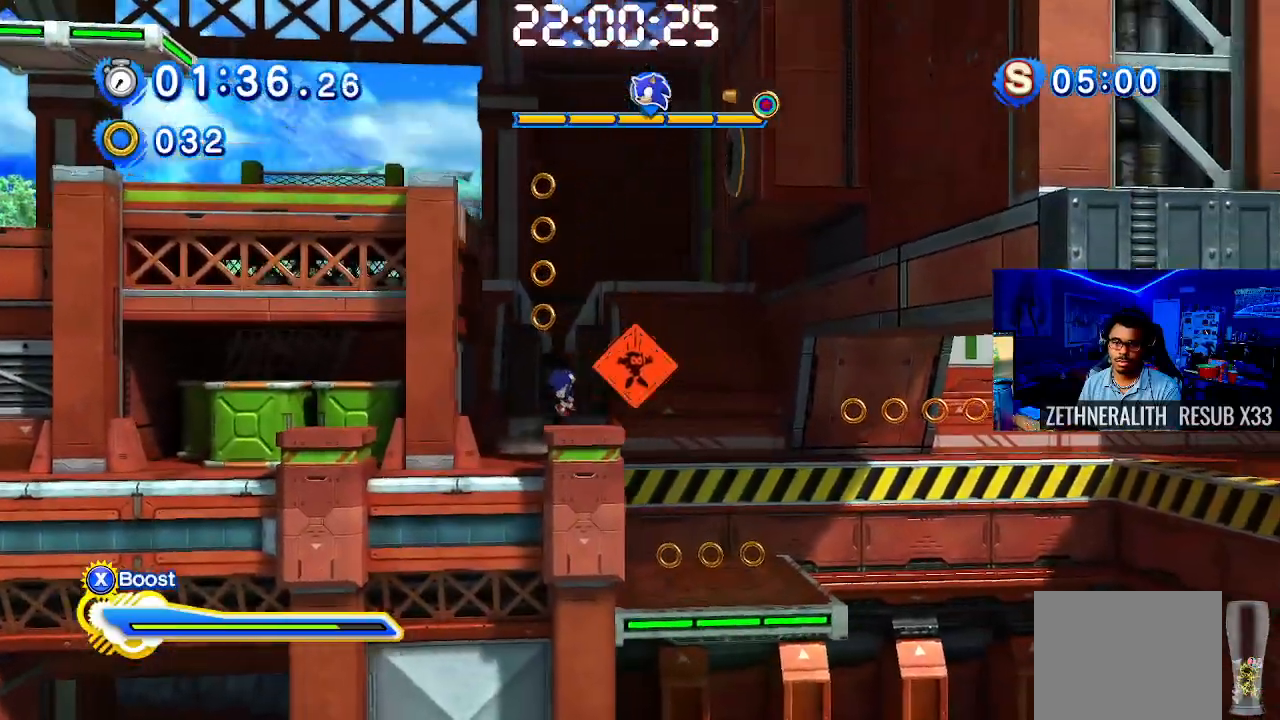
{"dt_ms": 500, "buttons": [], "left_stick": "right", "right_stick": "center", "events": [[83, "left_stick", "center"], [383, "left_stick", "up-left"], [433, "left_stick", "center"], [483, "left_stick", "right"]]}
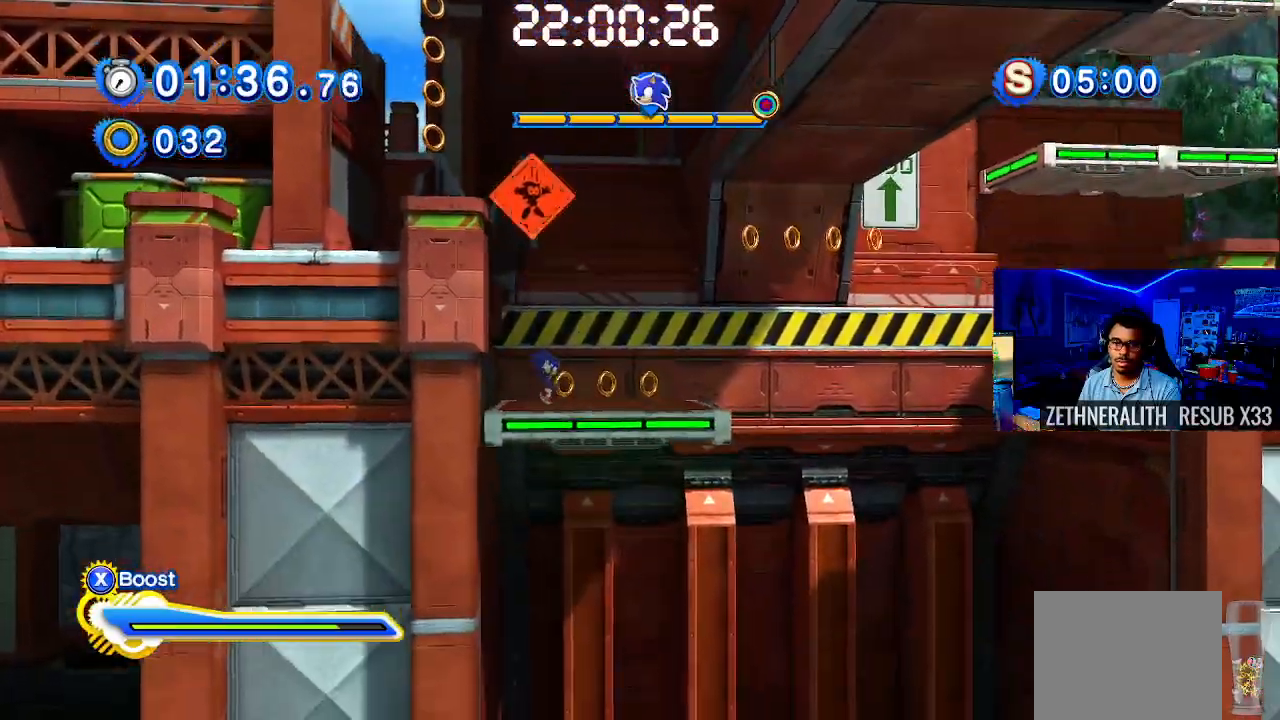
{"dt_ms": 500, "buttons": [], "left_stick": "right", "right_stick": "center", "events": []}
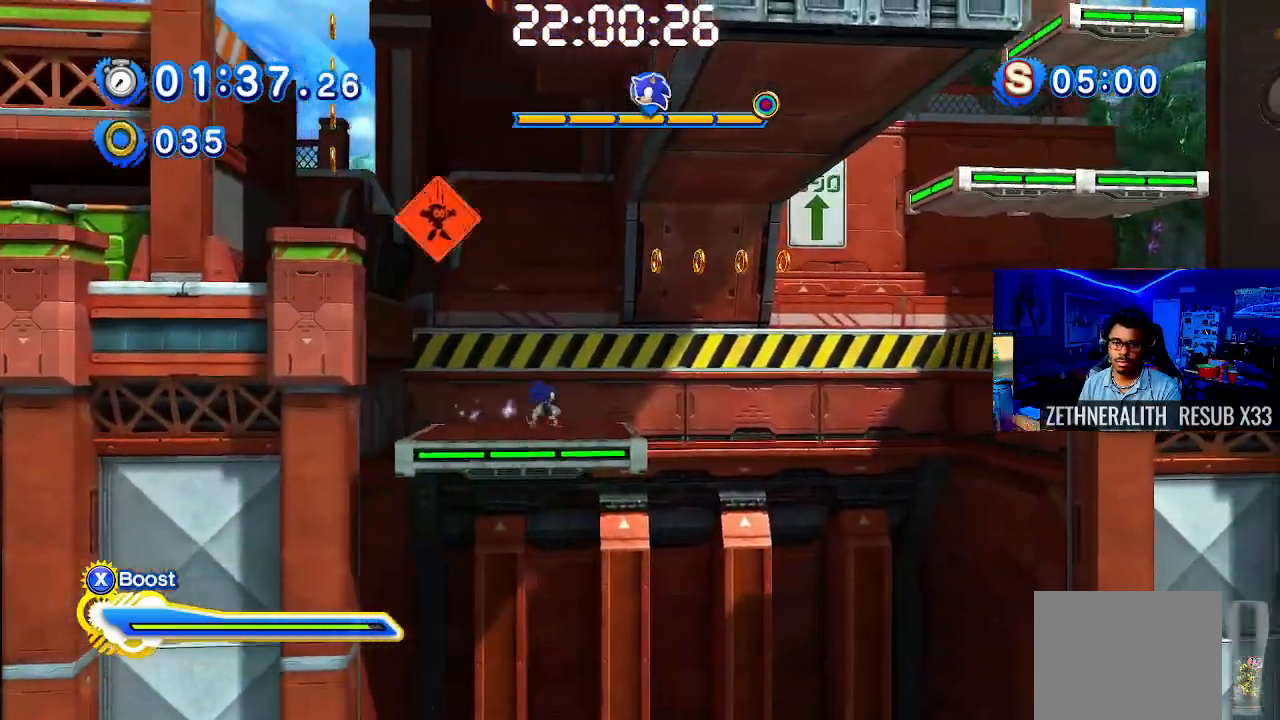
{"dt_ms": 500, "buttons": ["CROSS", "SQUARE"], "left_stick": "right", "right_stick": "center", "events": [[50, "CROSS", "down"], [417, "SQUARE", "down"]]}
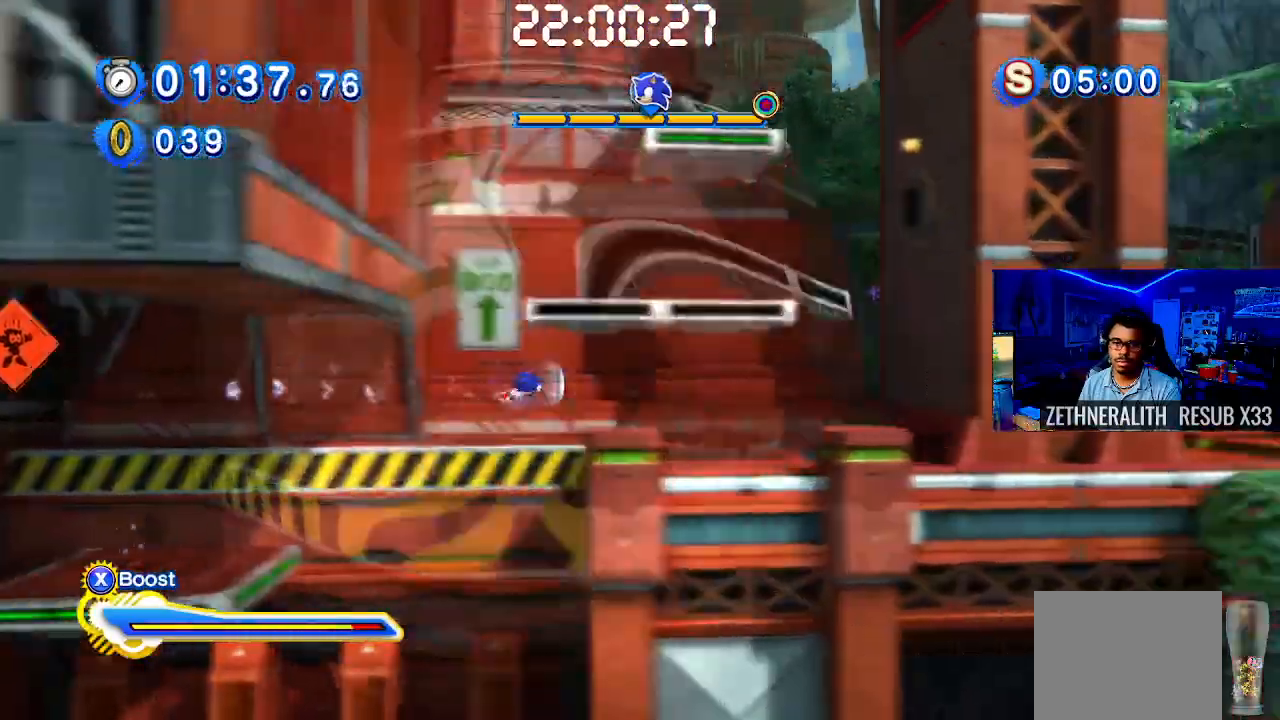
{"dt_ms": 500, "buttons": ["CROSS"], "left_stick": "up-left", "right_stick": "center", "events": [[67, "CROSS", "up"], [67, "SQUARE", "up"], [183, "left_stick", "up-left"], [433, "CROSS", "down"]]}
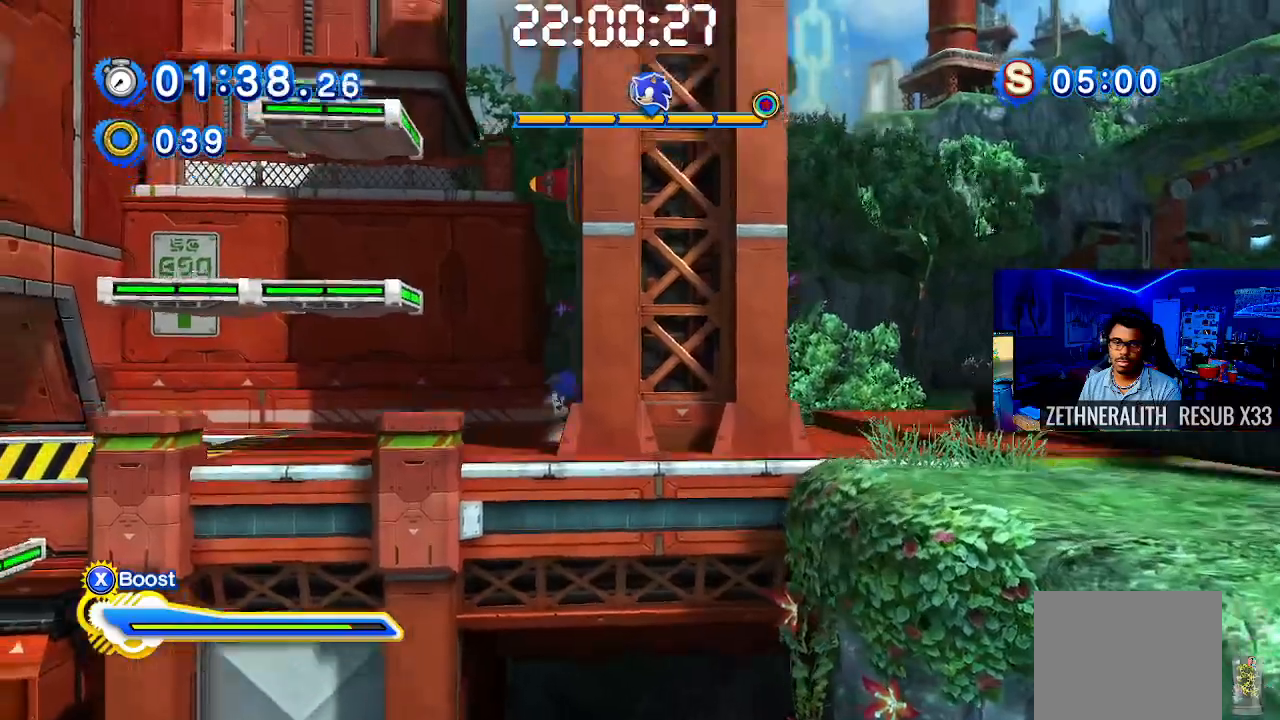
{"dt_ms": 500, "buttons": ["CROSS"], "left_stick": "up-left", "right_stick": "center", "events": []}
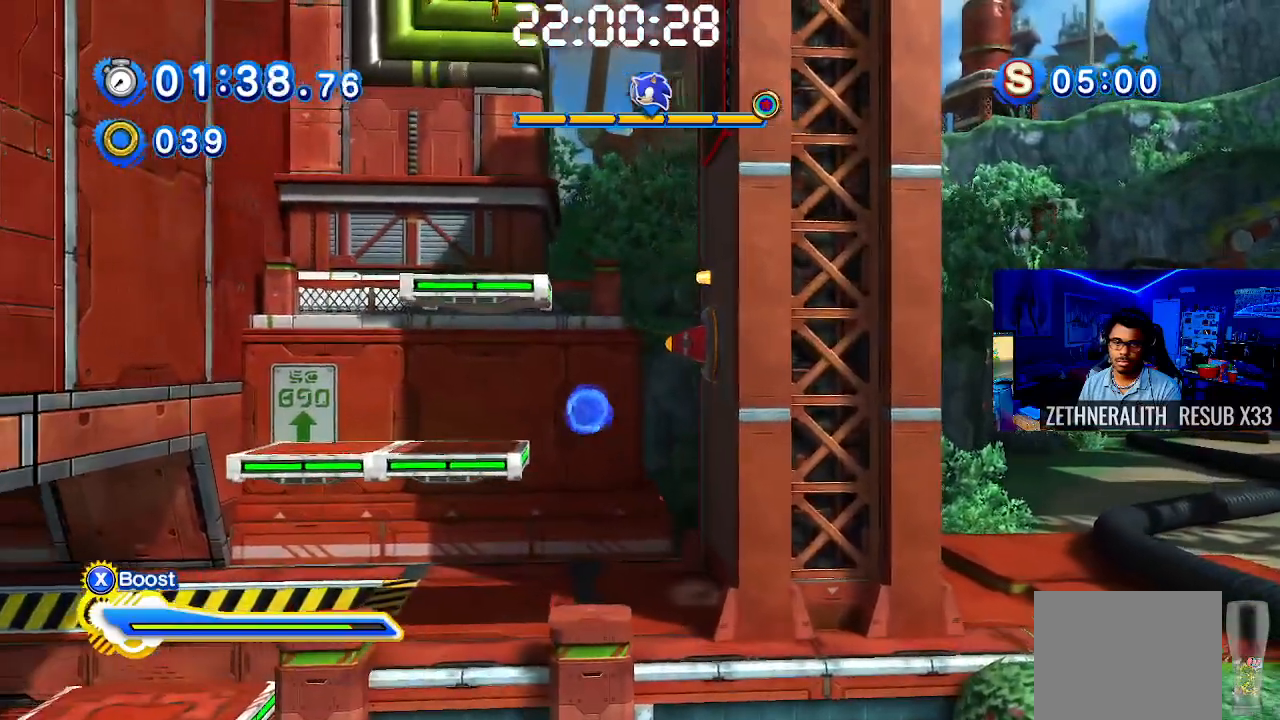
{"dt_ms": 500, "buttons": ["CROSS"], "left_stick": "left", "right_stick": "center", "events": [[33, "CROSS", "up"], [233, "left_stick", "right"], [417, "left_stick", "center"], [450, "CROSS", "down"], [500, "left_stick", "left"]]}